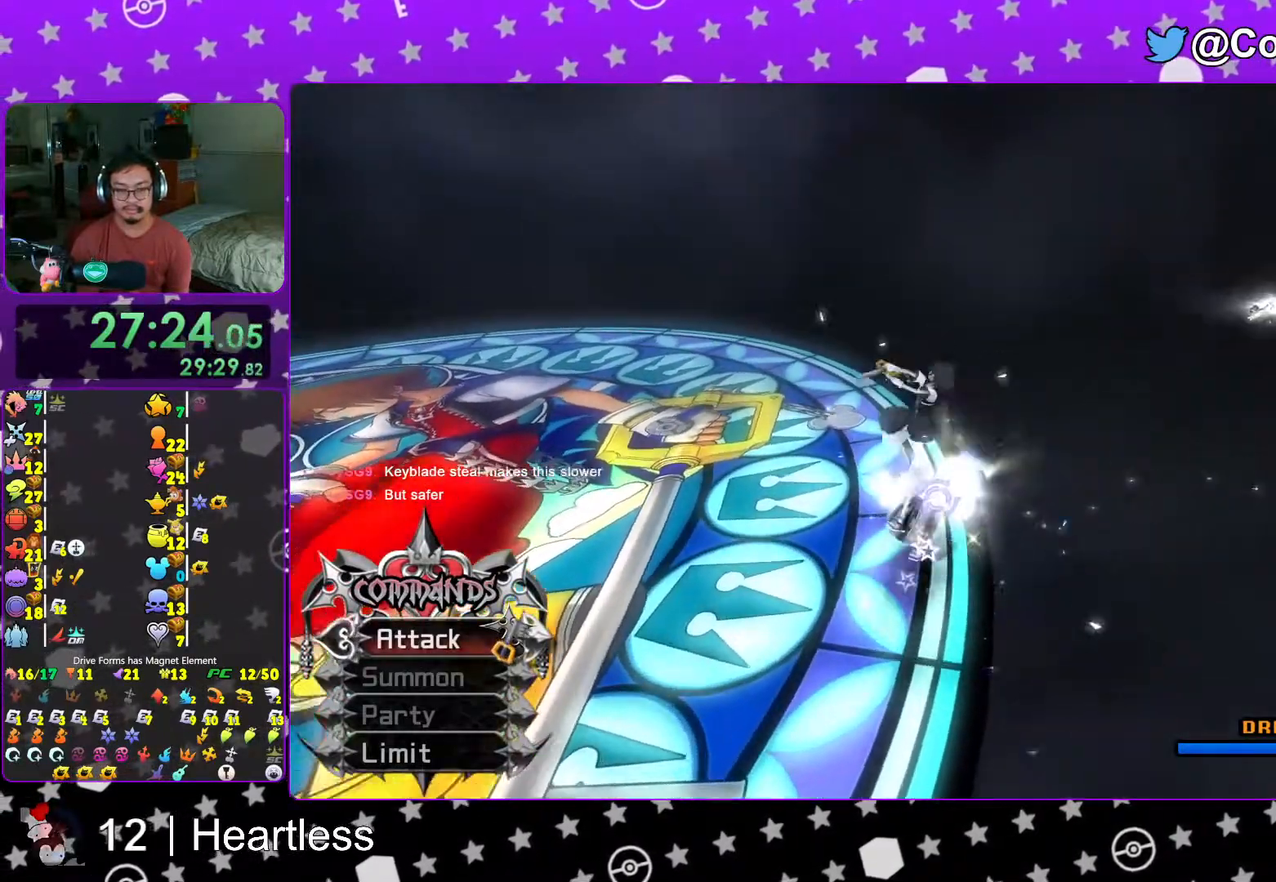
Gameplay with a controller (Nintendo layout); each line is a JSON object with the inputs held at the frame after it. "events" lists button and stick changes between this image and that frame as [ms after this image, input, new state], when the widget could be followed in between. Not read: L3 R3.
{"buttons": [], "left_stick": "up", "right_stick": "center", "events": [[17, "A", "up"], [83, "right_stick", "down"], [233, "right_stick", "center"]]}
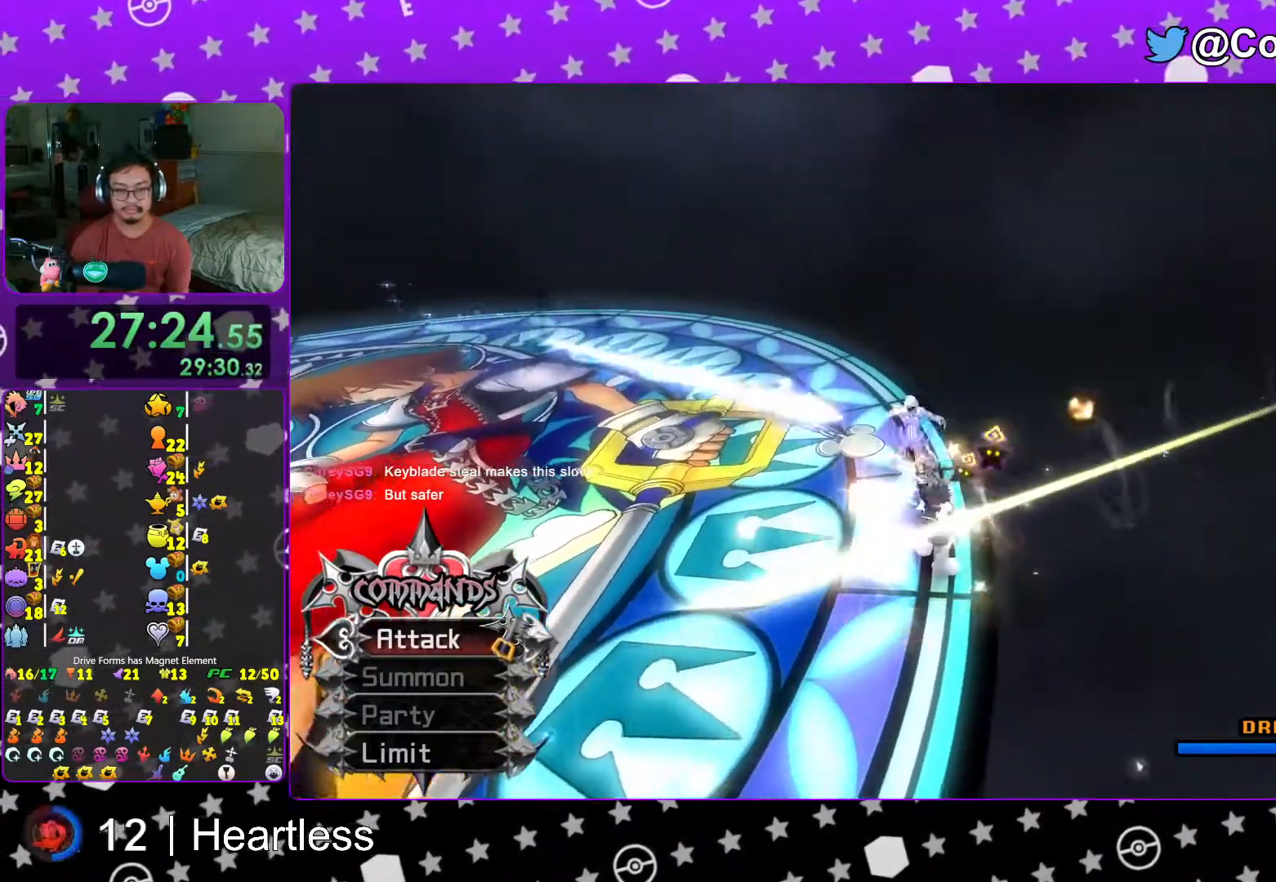
{"buttons": [], "left_stick": "up-left", "right_stick": "down-left", "events": [[33, "B", "down"], [133, "B", "up"], [217, "A", "down"], [317, "A", "up"], [367, "right_stick", "down-left"], [417, "left_stick", "up-left"]]}
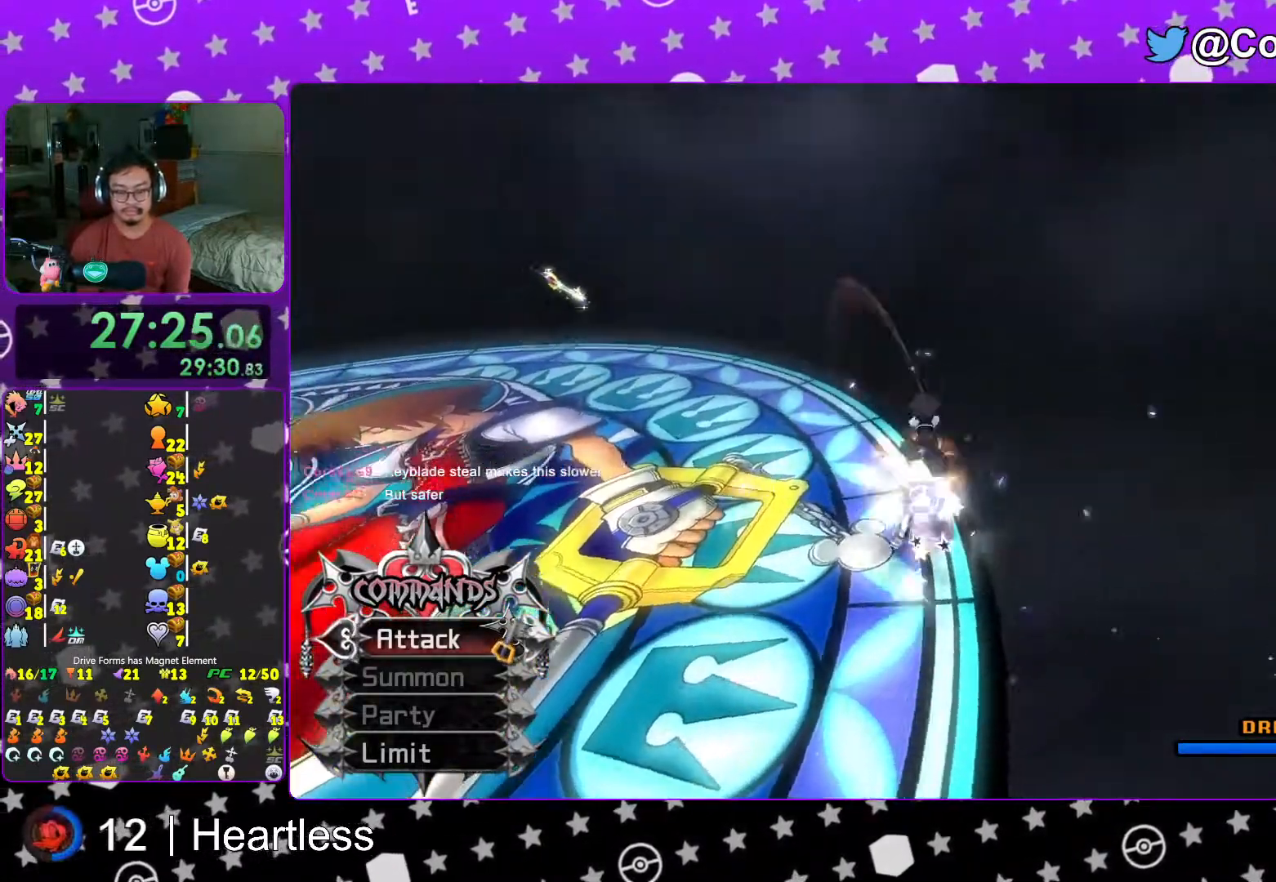
{"buttons": ["B"], "left_stick": "up", "right_stick": "center", "events": [[167, "right_stick", "center"], [317, "left_stick", "up"], [417, "B", "down"]]}
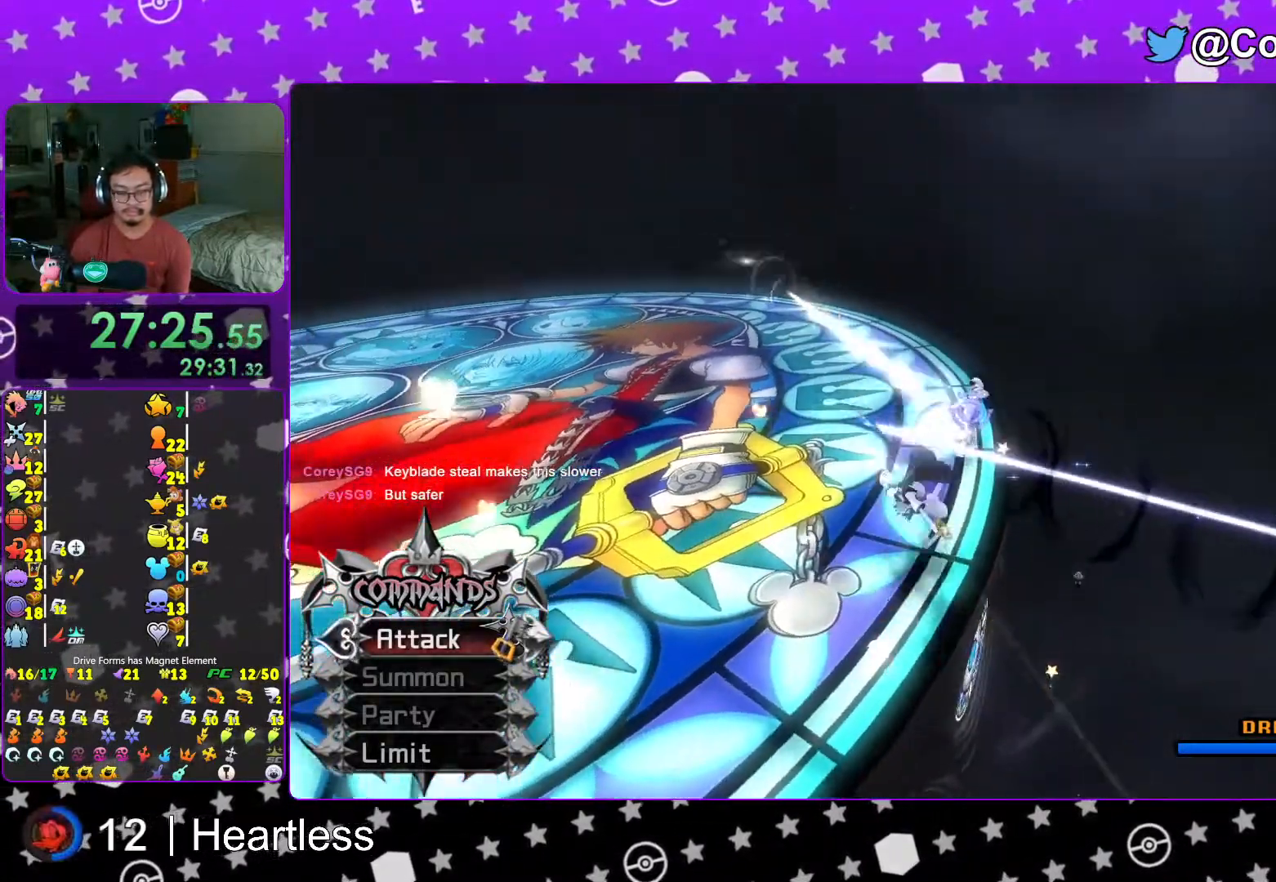
{"buttons": [], "left_stick": "up", "right_stick": "center", "events": [[17, "B", "up"], [67, "A", "down"], [267, "A", "up"]]}
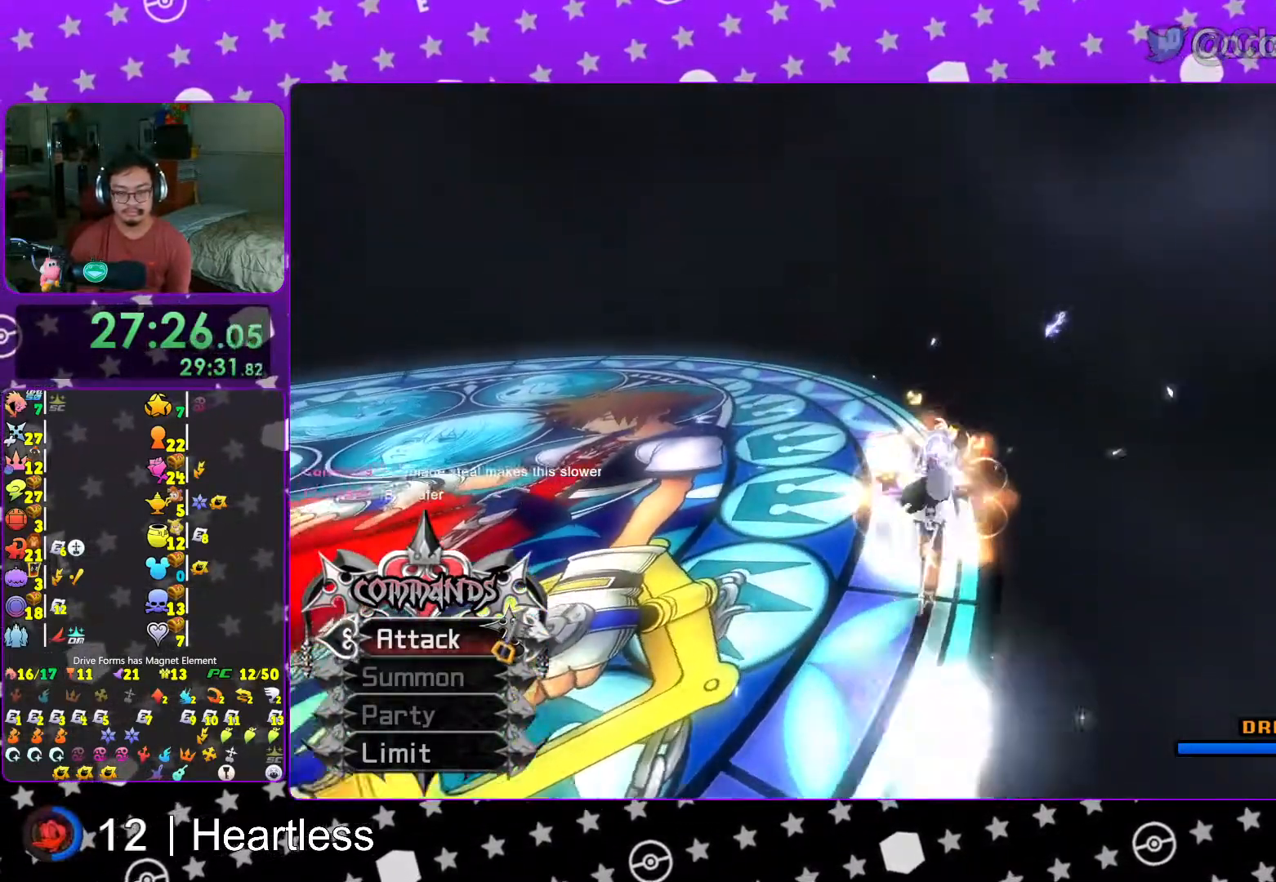
{"buttons": ["A"], "left_stick": "up", "right_stick": "center", "events": [[267, "B", "down"], [367, "B", "up"], [417, "A", "down"]]}
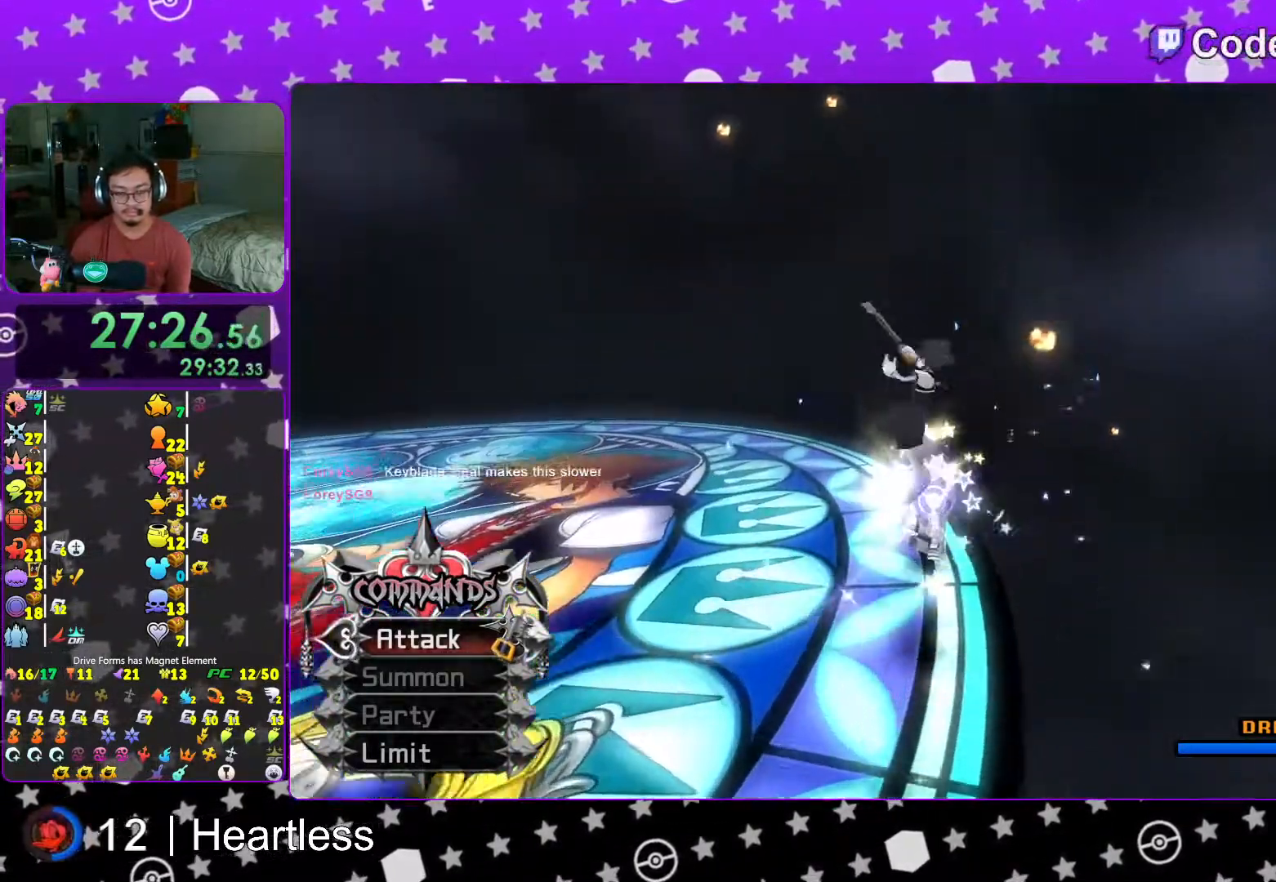
{"buttons": [], "left_stick": "up", "right_stick": "center", "events": [[67, "A", "up"], [183, "right_stick", "down-left"], [467, "right_stick", "center"]]}
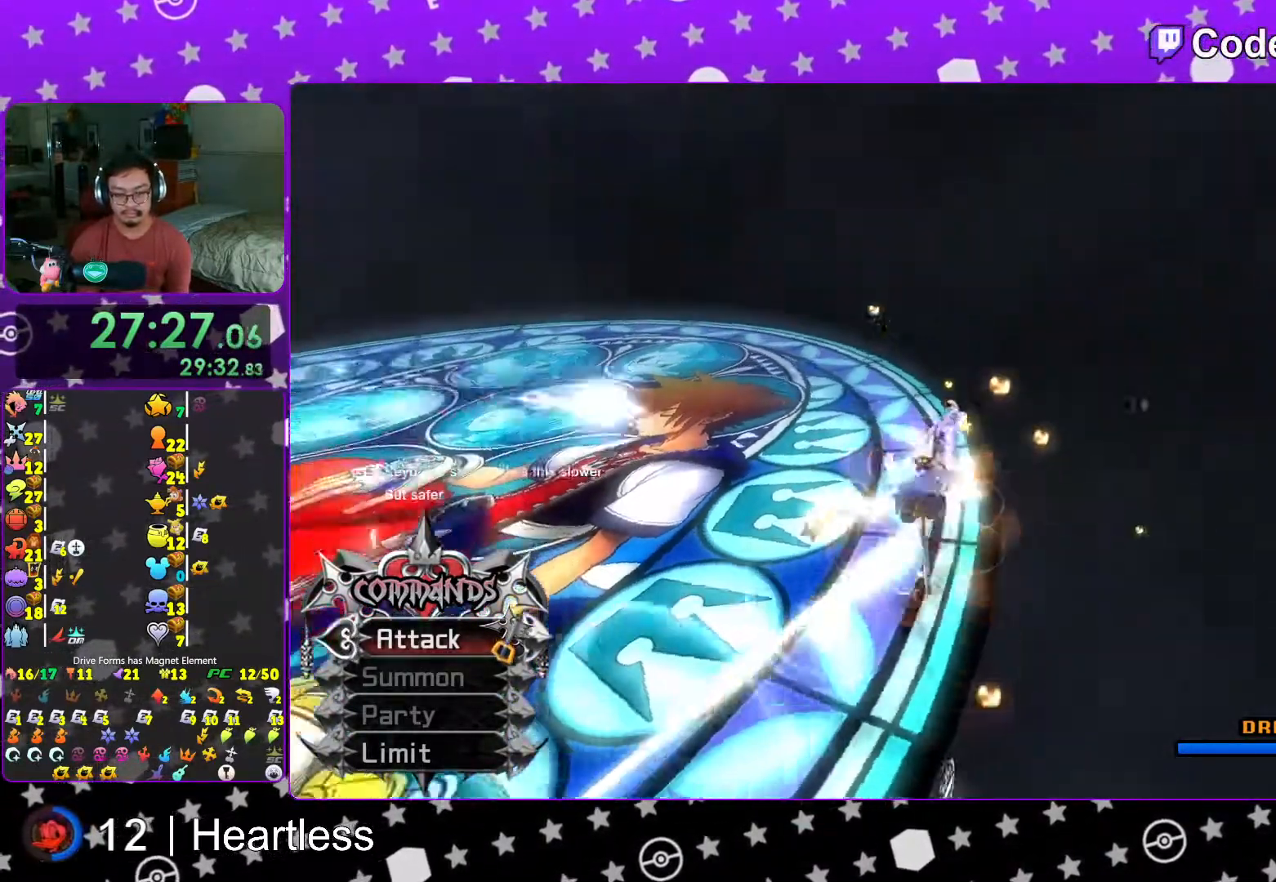
{"buttons": ["A"], "left_stick": "up", "right_stick": "center", "events": [[83, "B", "down"], [217, "B", "up"], [283, "A", "down"]]}
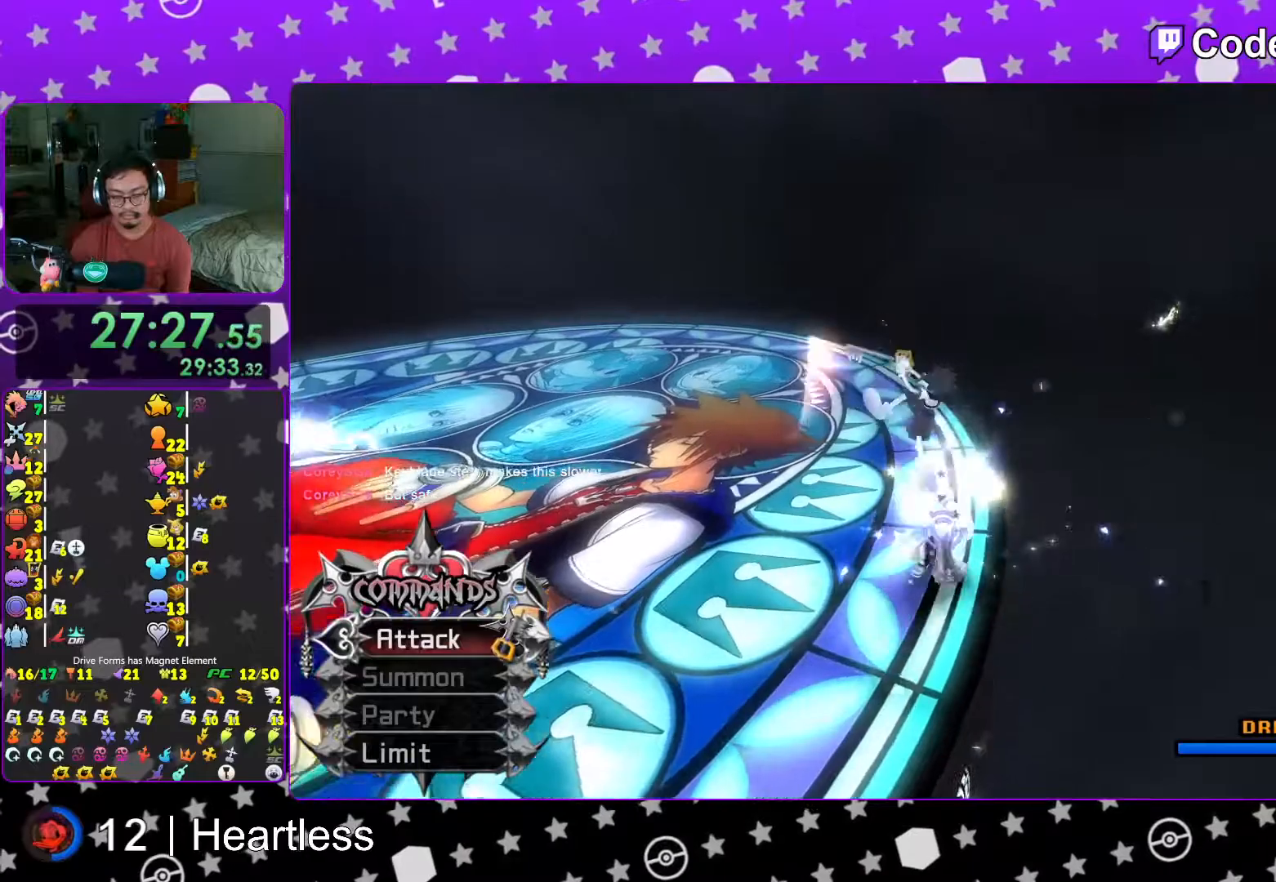
{"buttons": ["B"], "left_stick": "up", "right_stick": "center", "events": [[33, "A", "up"], [467, "B", "down"]]}
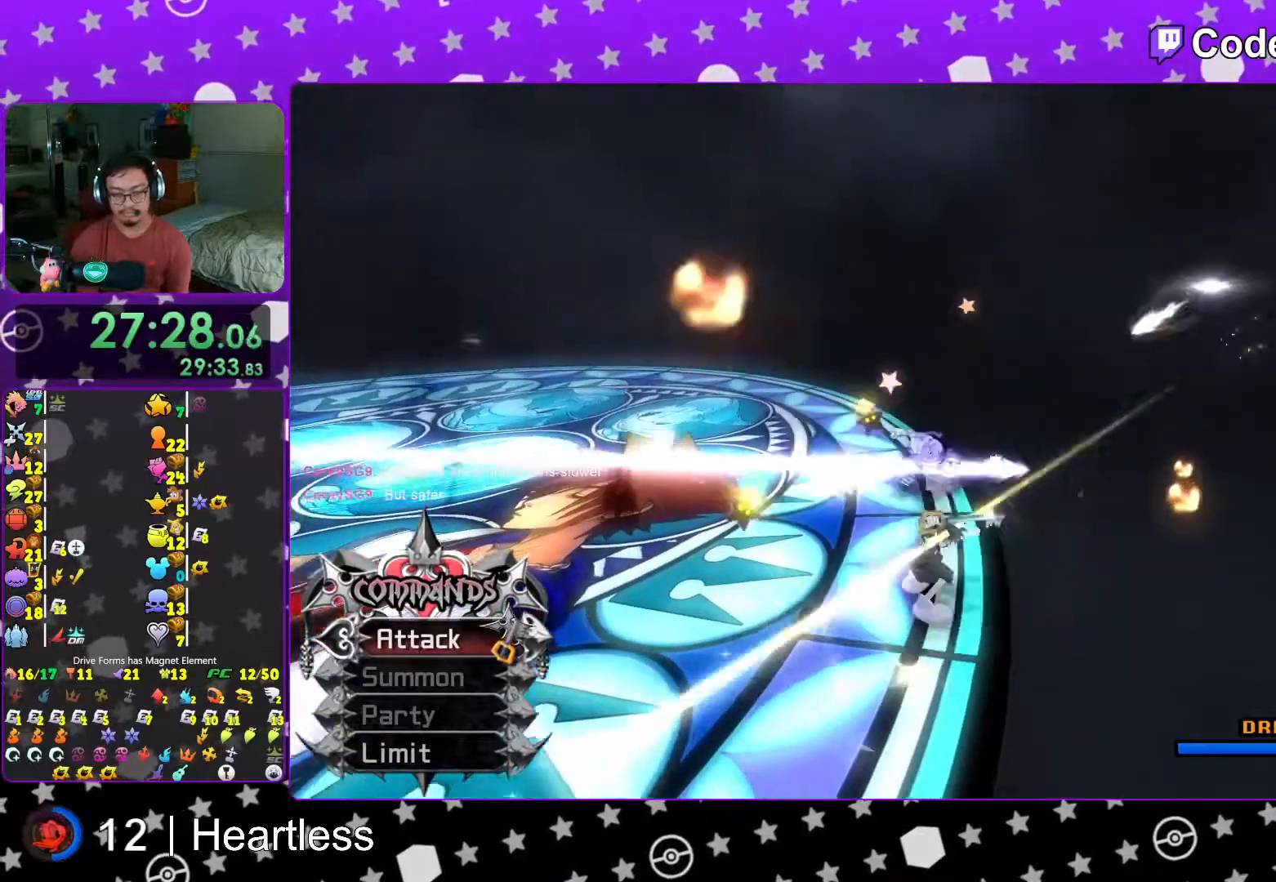
{"buttons": [], "left_stick": "up", "right_stick": "down-left", "events": [[83, "B", "up"], [167, "A", "down"], [283, "A", "up"], [333, "right_stick", "down-left"]]}
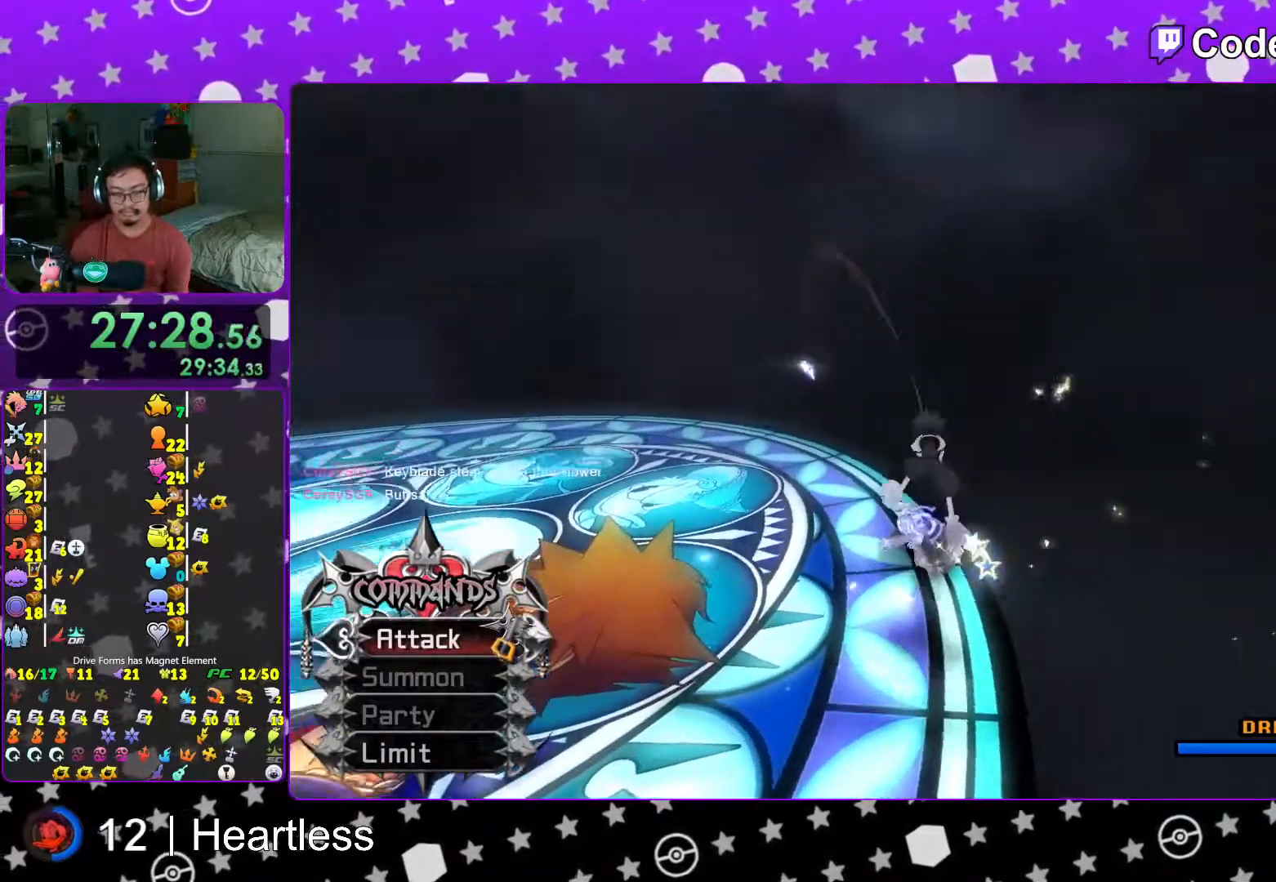
{"buttons": ["A"], "left_stick": "up", "right_stick": "center", "events": [[167, "right_stick", "center"], [317, "B", "down"], [433, "B", "up"], [483, "A", "down"]]}
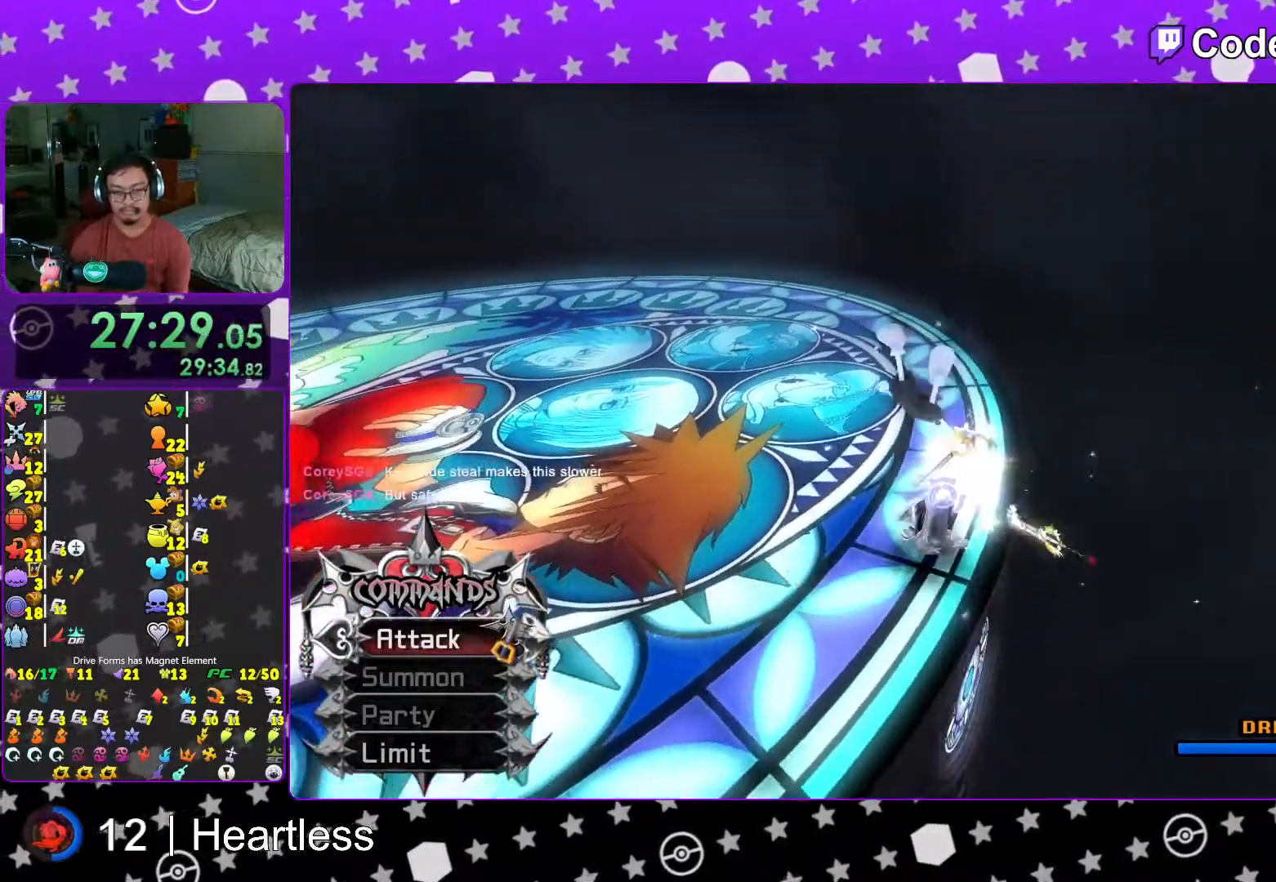
{"buttons": [], "left_stick": "up", "right_stick": "center", "events": [[133, "A", "up"], [283, "right_stick", "down"], [467, "right_stick", "center"]]}
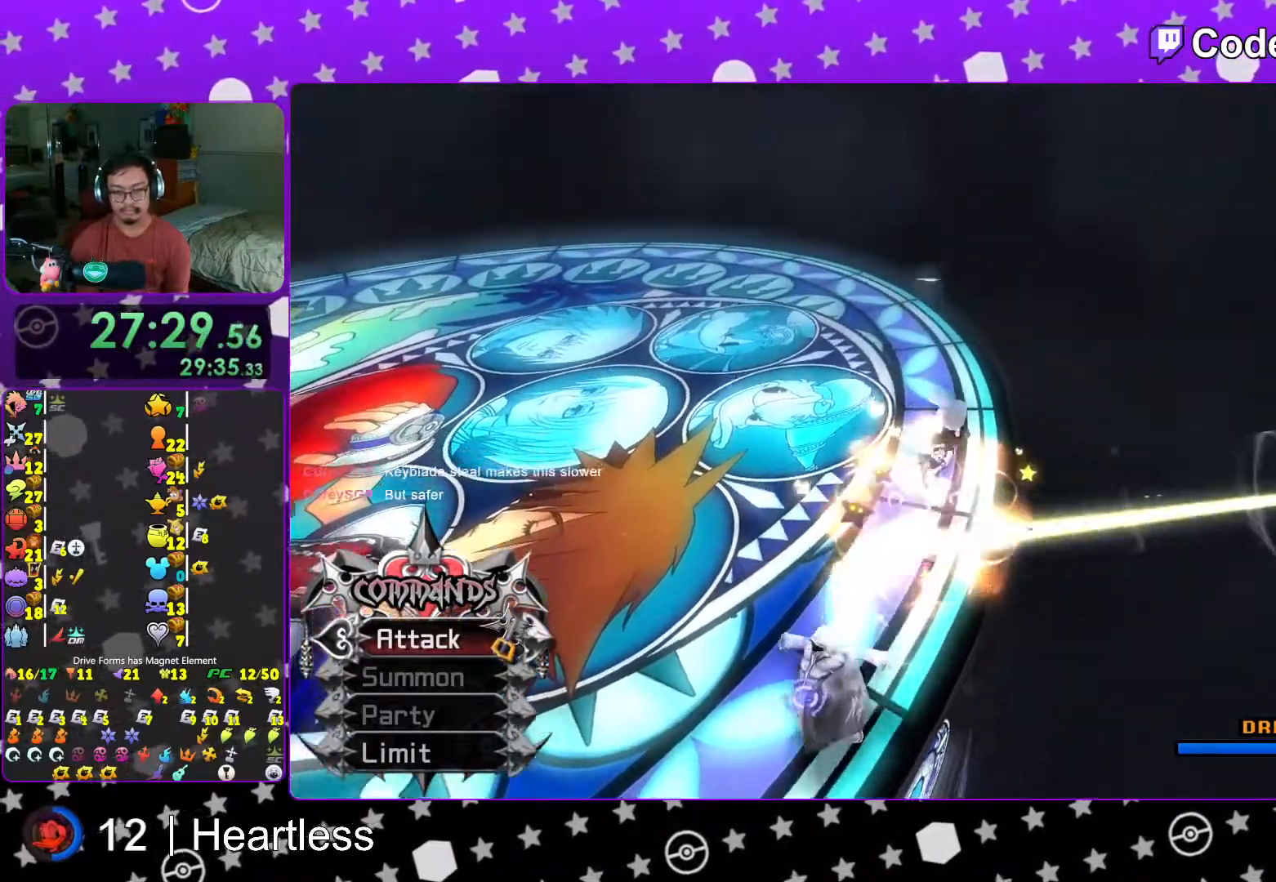
{"buttons": ["A"], "left_stick": "down-left", "right_stick": "center", "events": [[117, "left_stick", "up-left"], [217, "left_stick", "left"], [267, "B", "down"], [317, "left_stick", "down-left"], [333, "B", "up"], [417, "A", "down"]]}
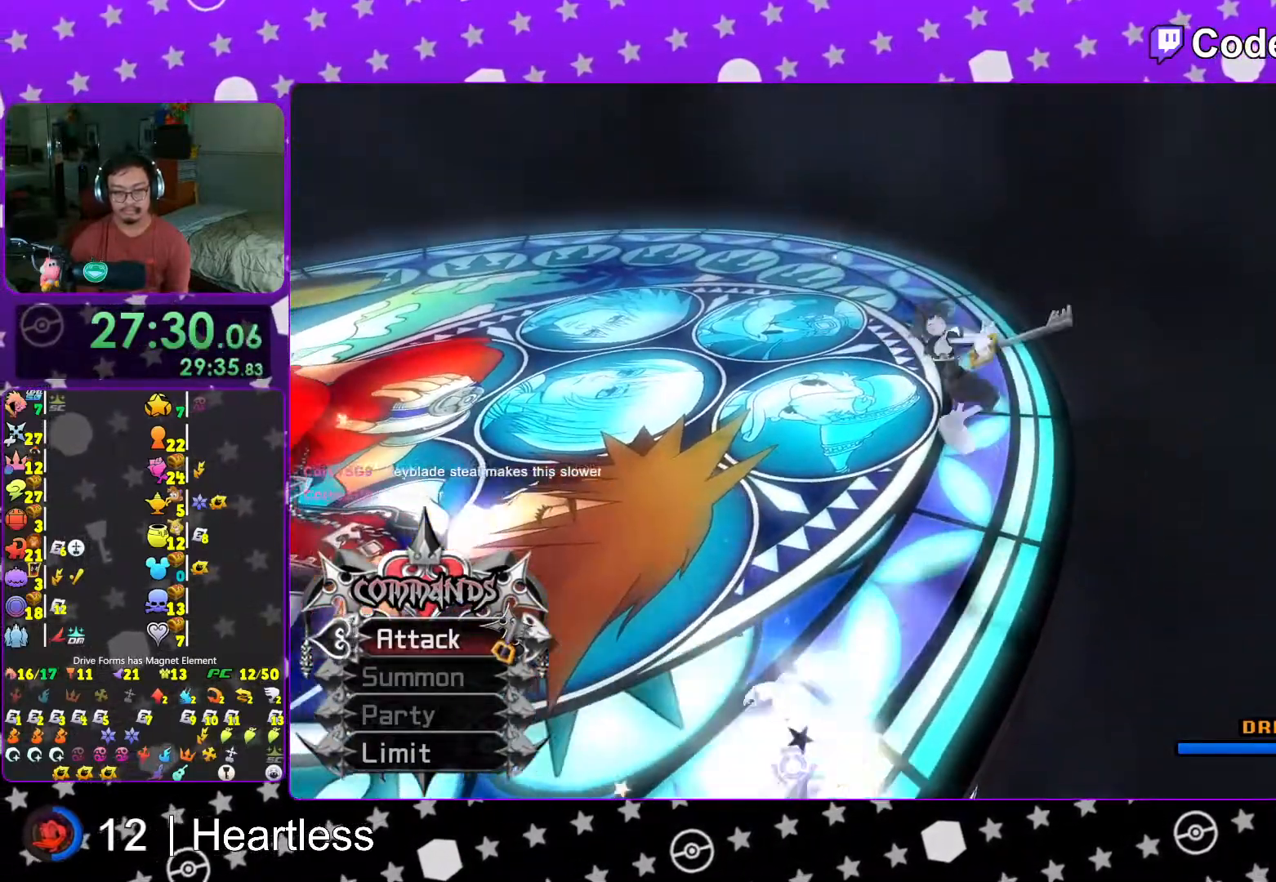
{"buttons": [], "left_stick": "right", "right_stick": "center", "events": [[33, "A", "up"], [67, "left_stick", "down"], [217, "right_stick", "down-left"], [367, "left_stick", "right"], [467, "right_stick", "center"]]}
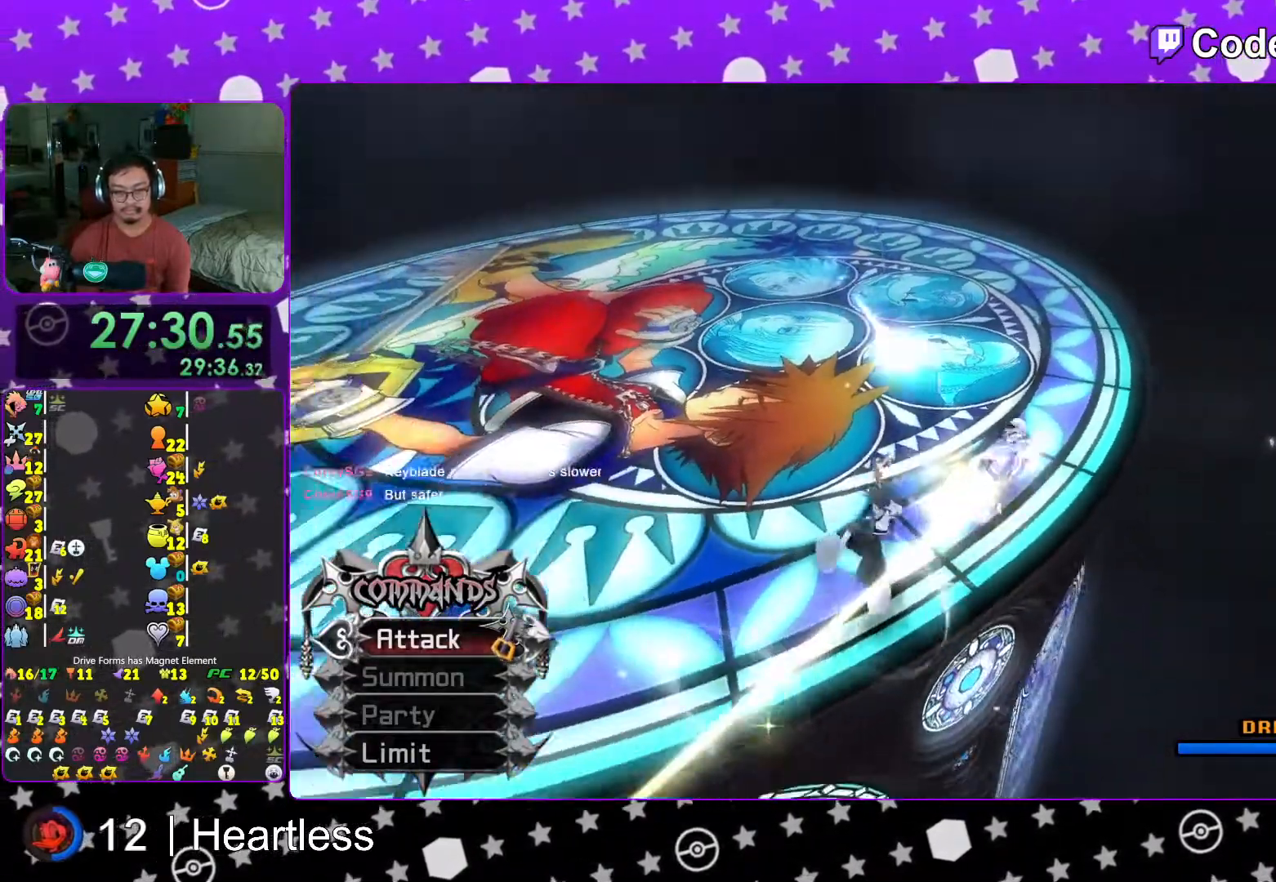
{"buttons": [], "left_stick": "up-right", "right_stick": "center", "events": [[17, "left_stick", "up-right"], [117, "B", "down"], [217, "B", "up"], [267, "A", "down"], [383, "A", "up"]]}
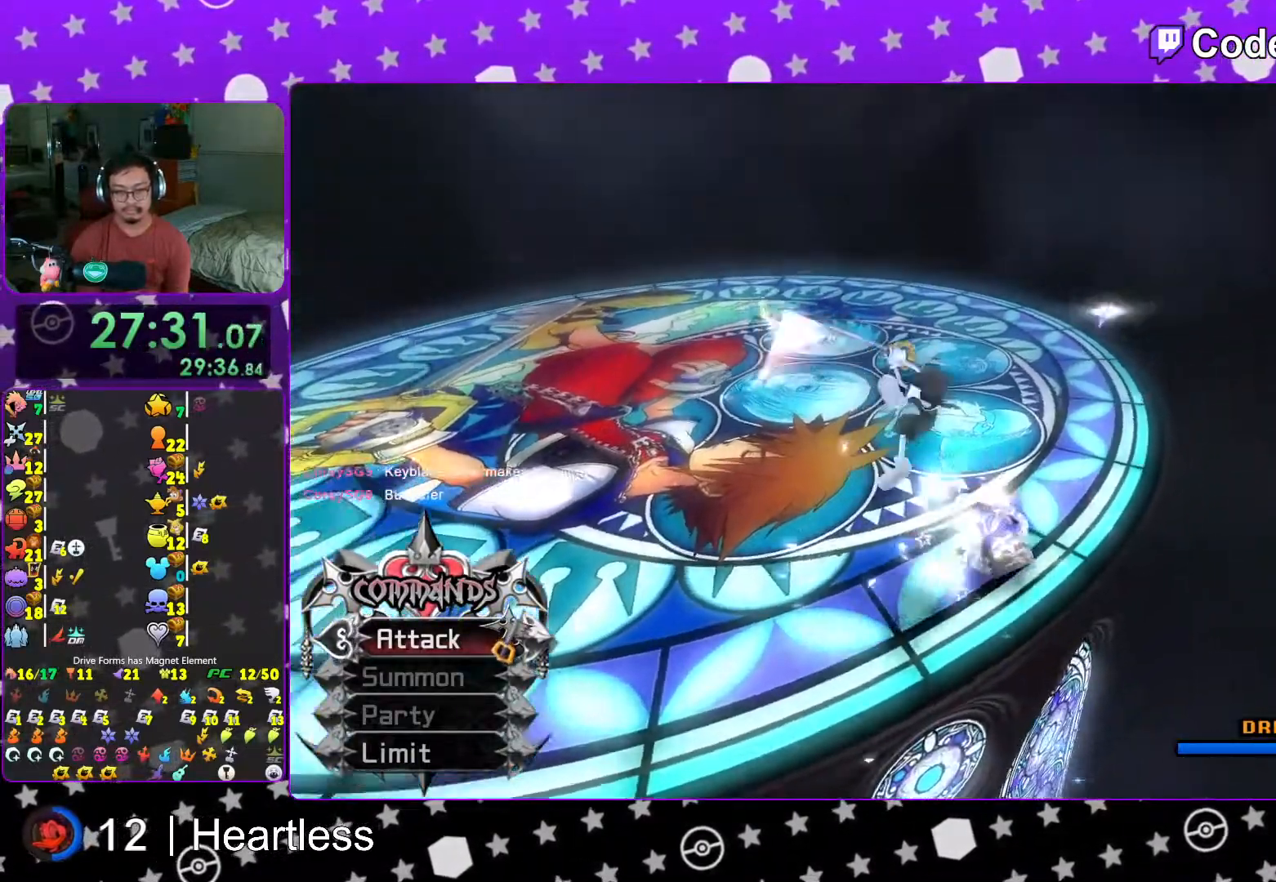
{"buttons": ["B"], "left_stick": "up", "right_stick": "center", "events": [[17, "right_stick", "down-right"], [167, "right_stick", "center"], [317, "left_stick", "up"], [467, "B", "down"]]}
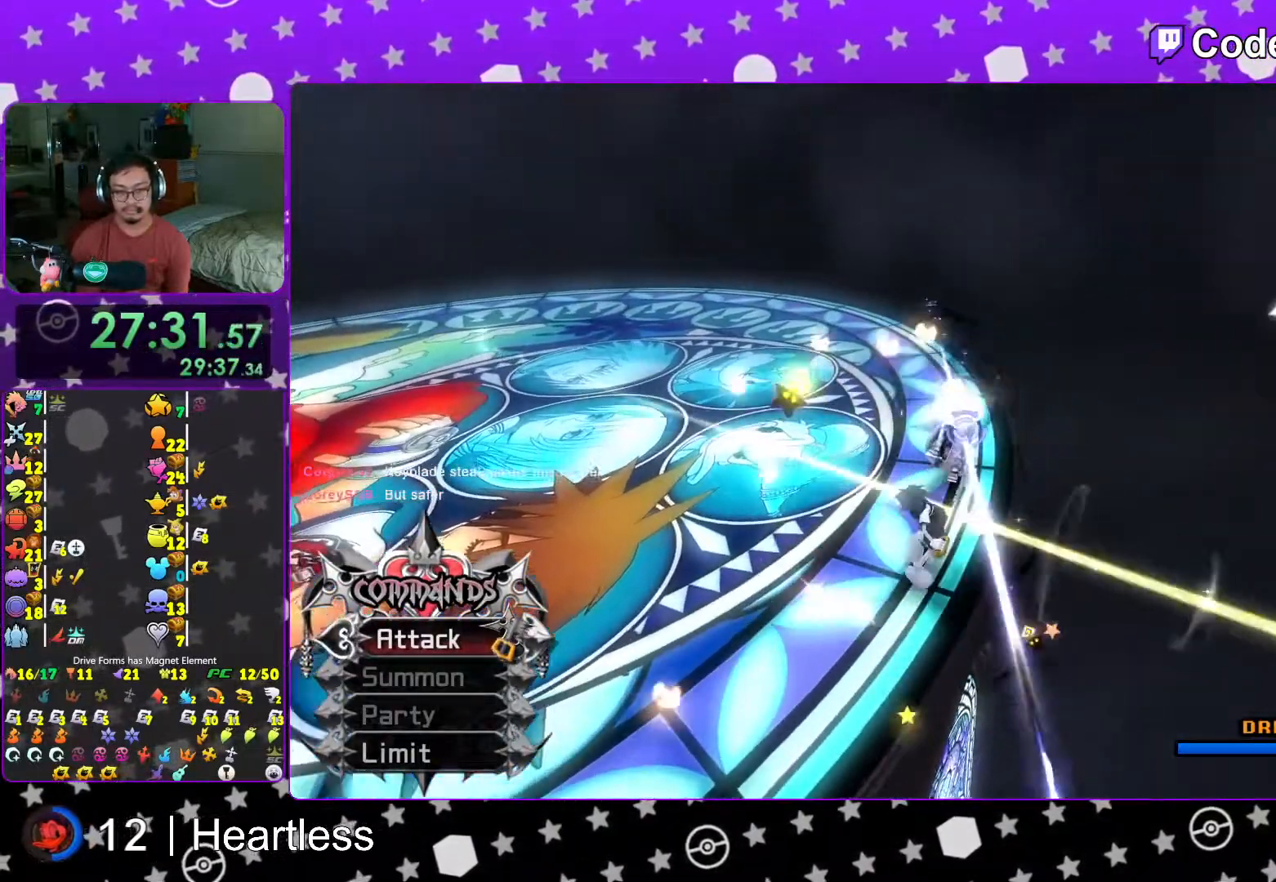
{"buttons": [], "left_stick": "up", "right_stick": "down", "events": [[83, "B", "up"], [117, "A", "down"], [267, "A", "up"], [333, "right_stick", "down"]]}
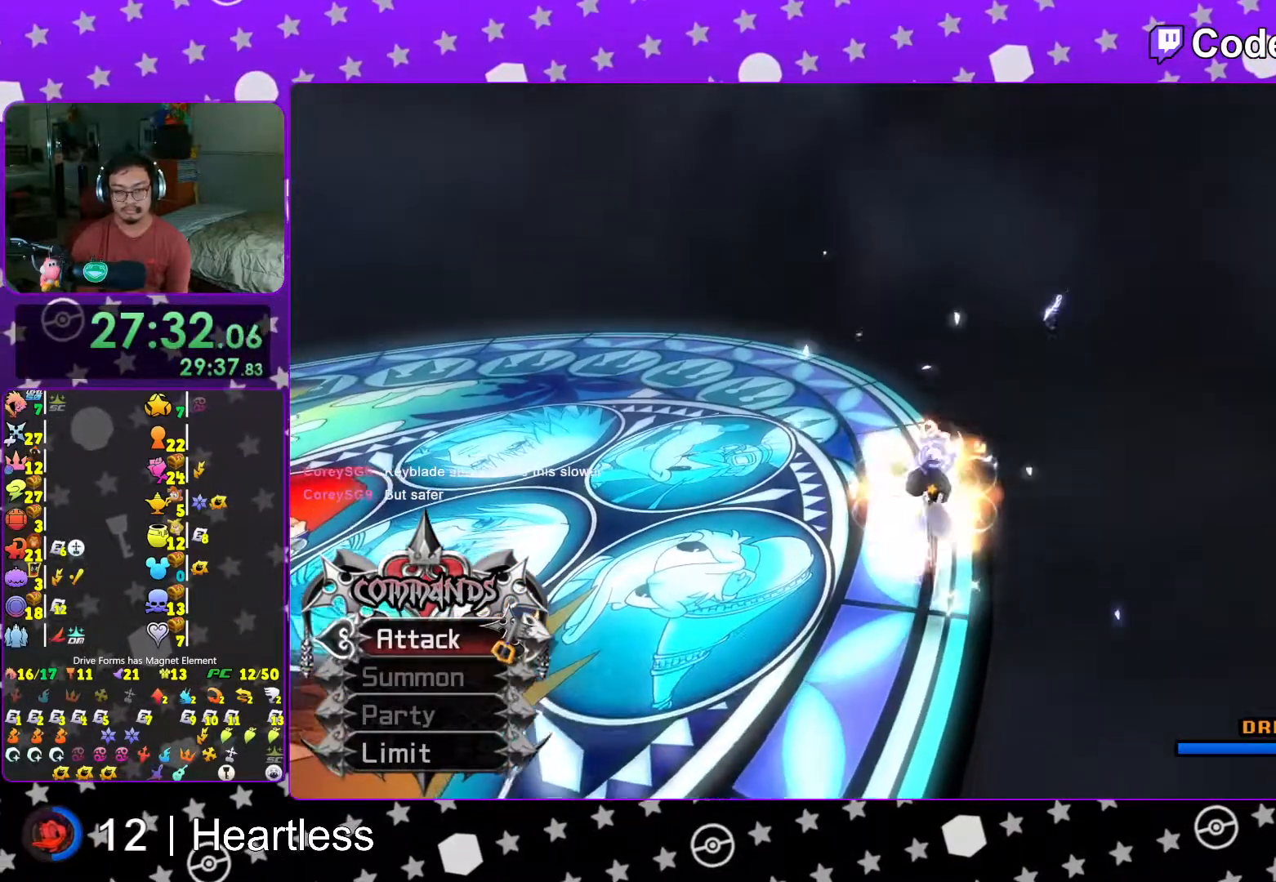
{"buttons": ["A"], "left_stick": "up", "right_stick": "center", "events": [[17, "right_stick", "center"], [317, "B", "down"], [417, "B", "up"], [483, "A", "down"]]}
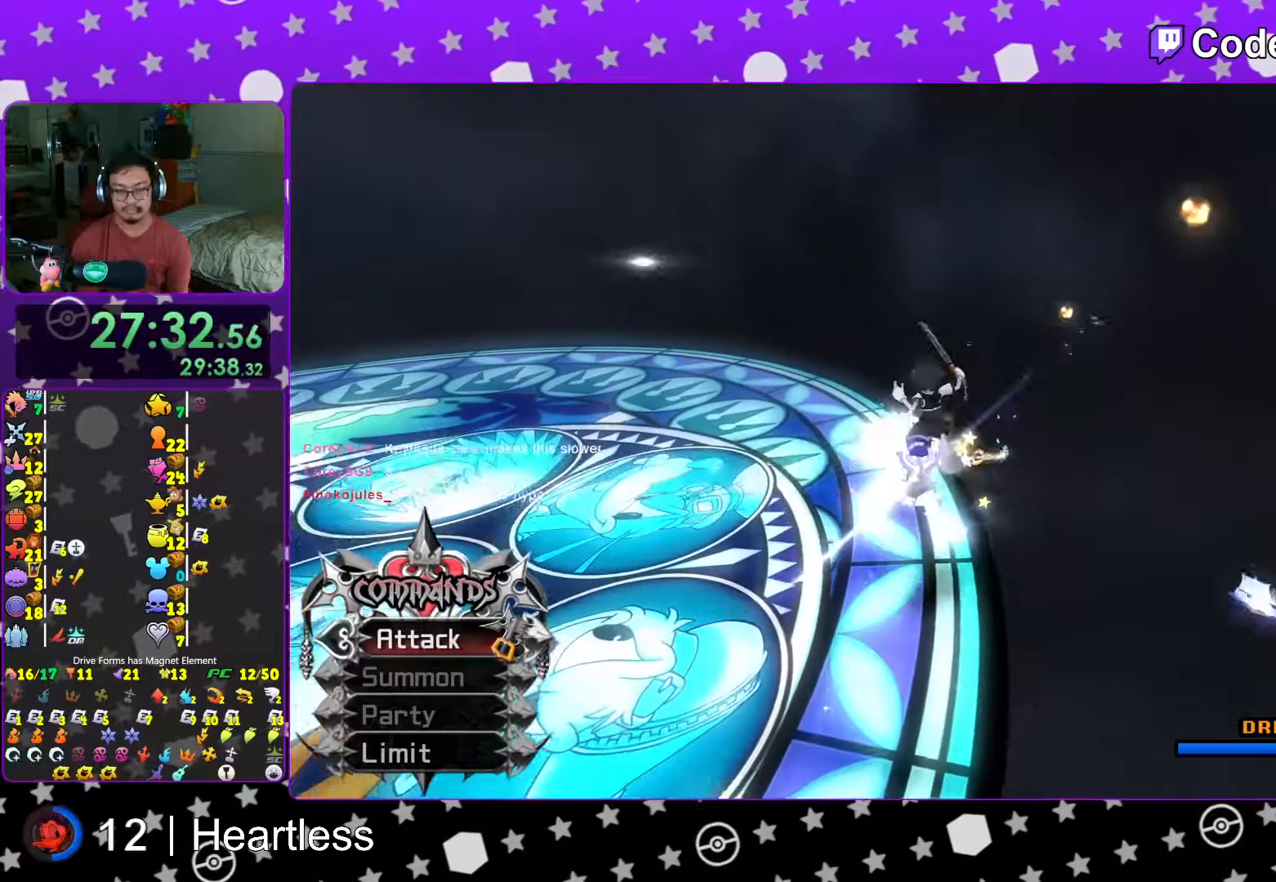
{"buttons": [], "left_stick": "up", "right_stick": "center", "events": [[133, "A", "up"], [233, "right_stick", "down-left"], [467, "right_stick", "center"]]}
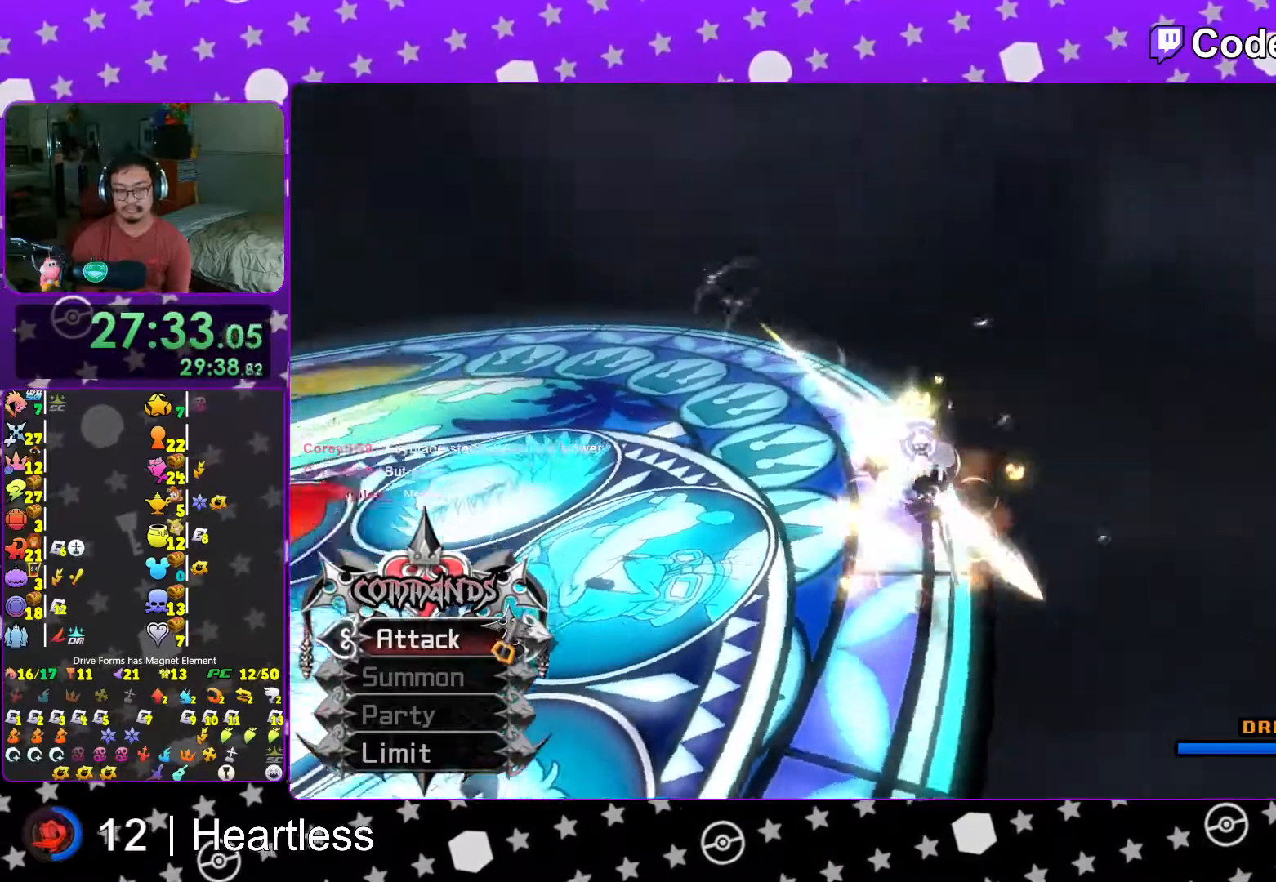
{"buttons": [], "left_stick": "up", "right_stick": "center", "events": [[167, "B", "down"], [267, "B", "up"], [317, "A", "down"], [467, "A", "up"]]}
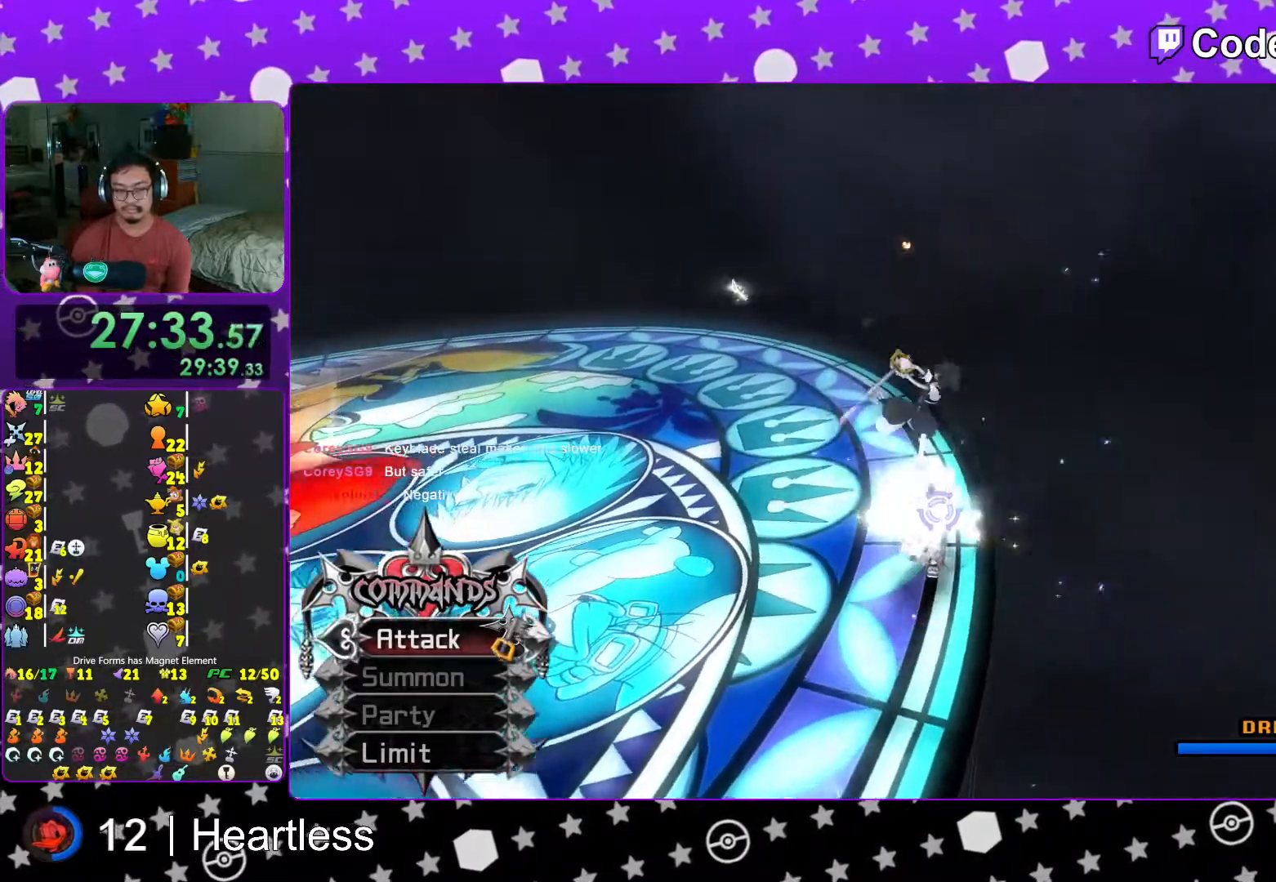
{"buttons": [], "left_stick": "up", "right_stick": "center", "events": [[83, "right_stick", "down"], [283, "right_stick", "center"]]}
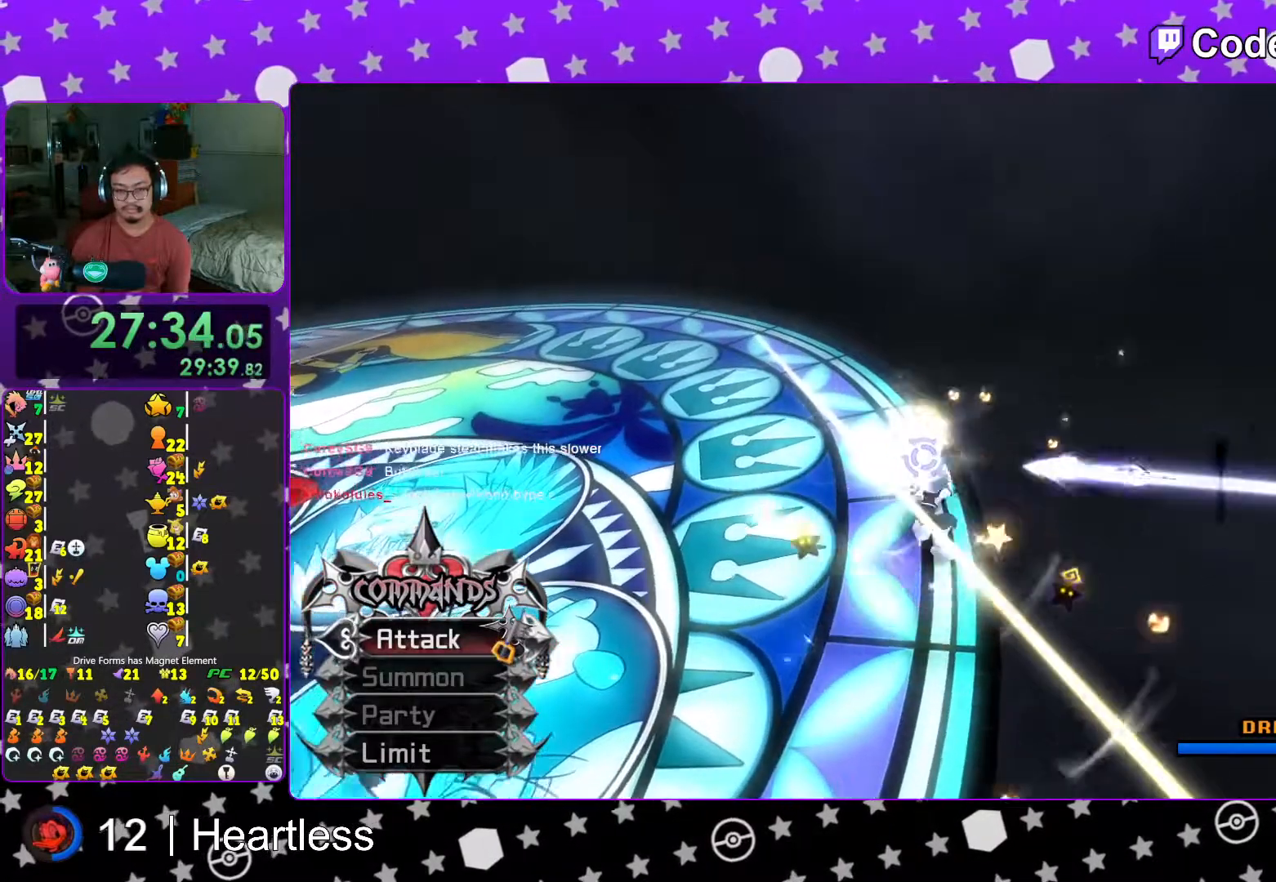
{"buttons": [], "left_stick": "up", "right_stick": "down-left", "events": [[67, "B", "down"], [117, "B", "up"], [117, "left_stick", "up-left"], [217, "A", "down"], [317, "A", "up"], [383, "right_stick", "down-left"], [483, "left_stick", "up"]]}
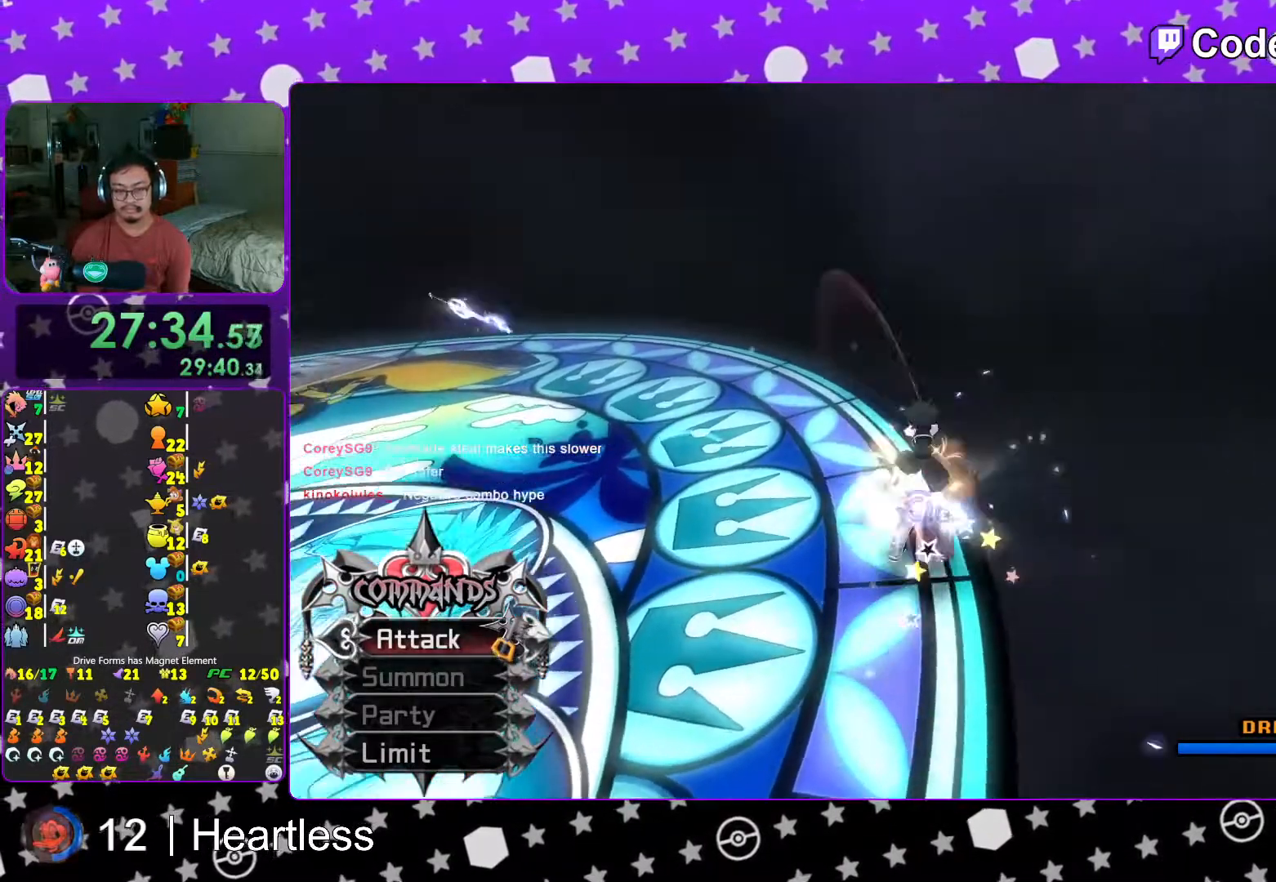
{"buttons": [], "left_stick": "up", "right_stick": "center", "events": [[33, "right_stick", "left"], [217, "right_stick", "center"], [367, "B", "down"], [483, "B", "up"]]}
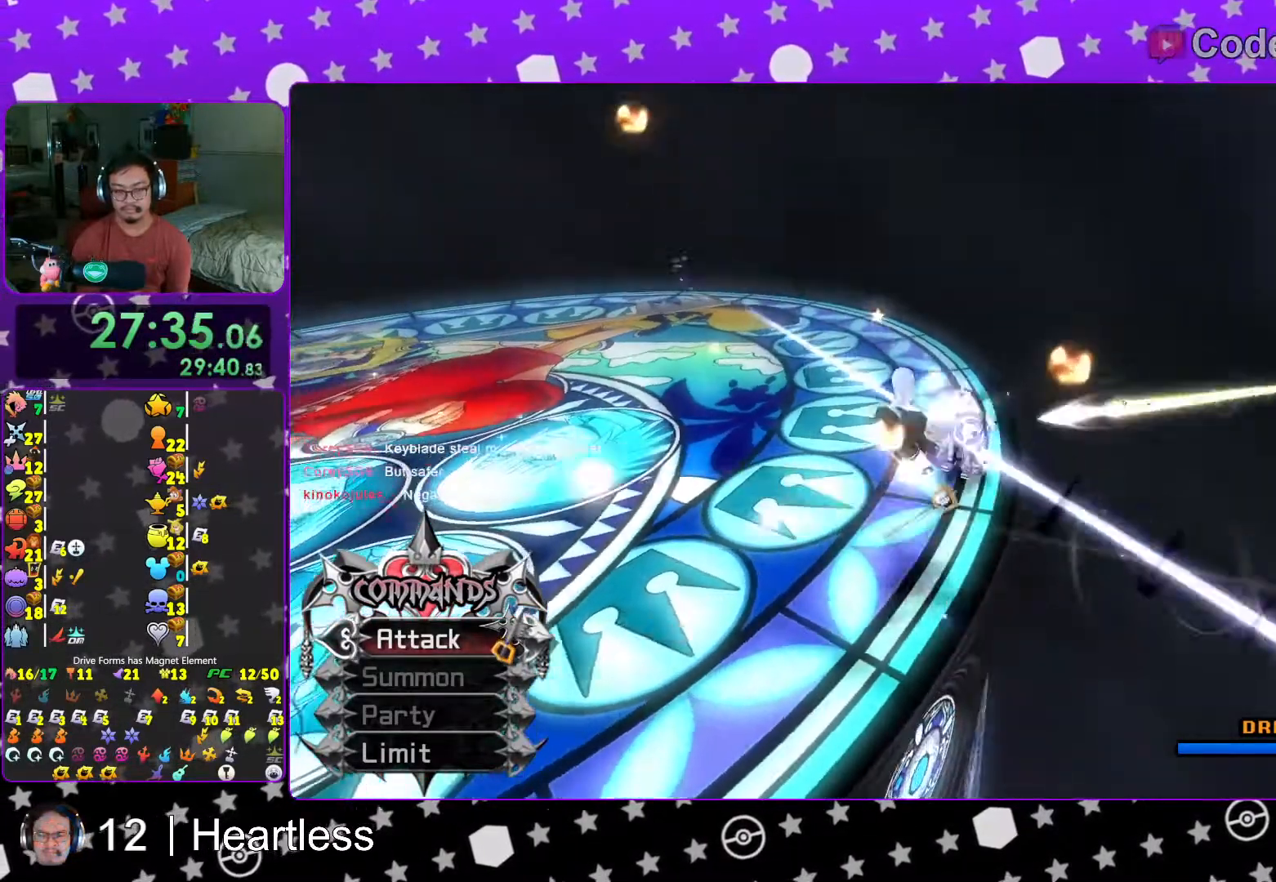
{"buttons": [], "left_stick": "up", "right_stick": "center", "events": [[17, "A", "down"], [133, "A", "up"], [333, "right_stick", "down"], [467, "right_stick", "center"]]}
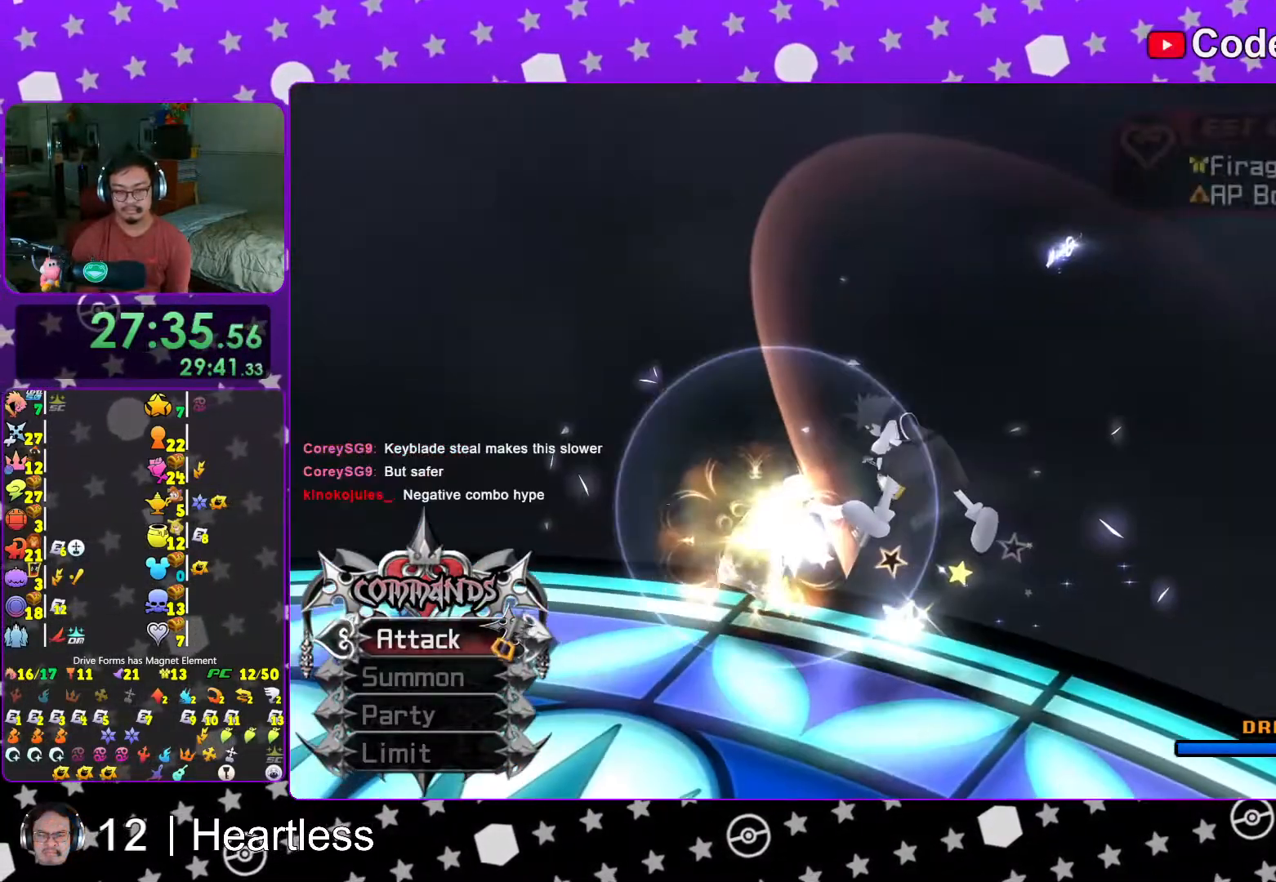
{"buttons": ["B"], "left_stick": "center", "right_stick": "center", "events": [[217, "B", "down"], [317, "left_stick", "center"], [333, "B", "up"], [417, "B", "down"]]}
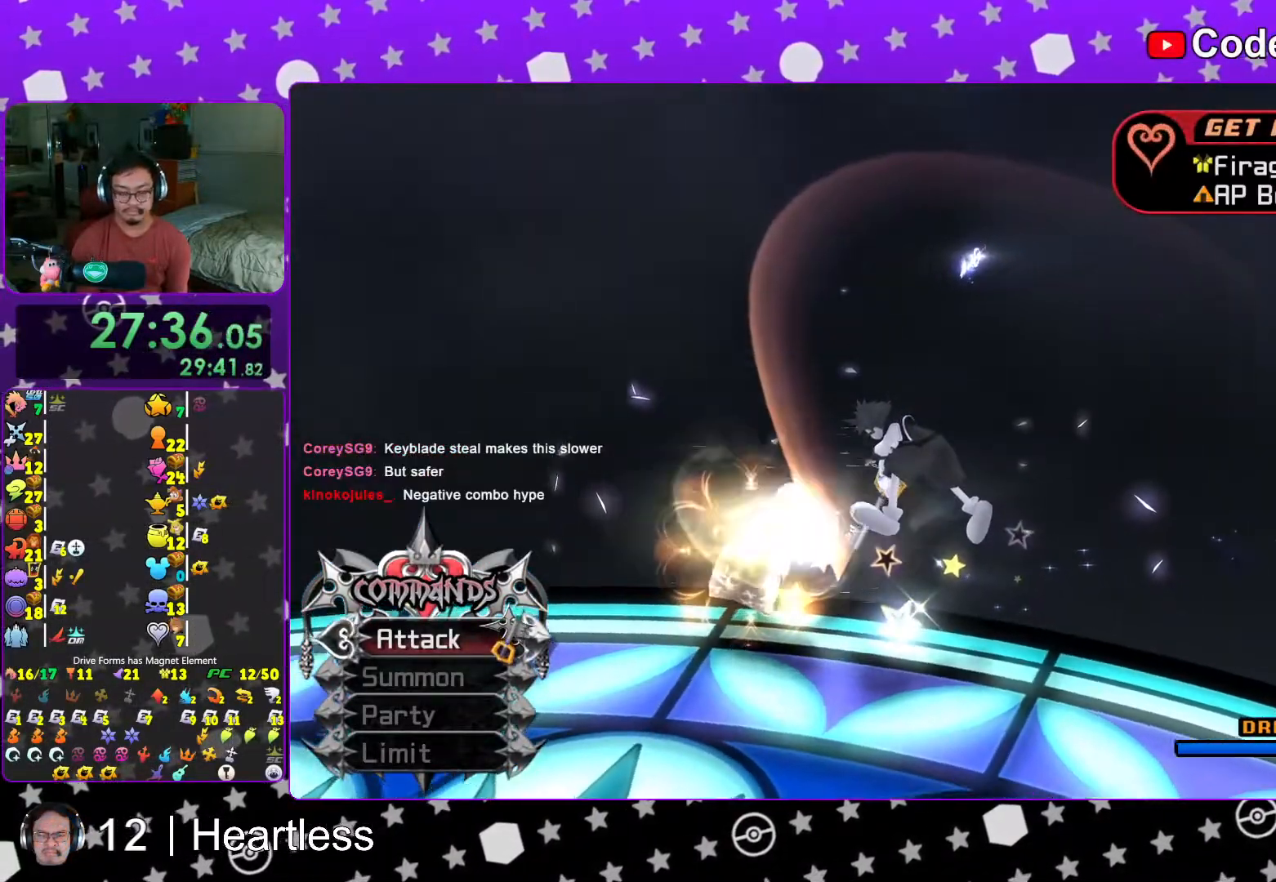
{"buttons": [], "left_stick": "center", "right_stick": "center", "events": [[17, "B", "up"], [183, "B", "down"], [267, "B", "up"]]}
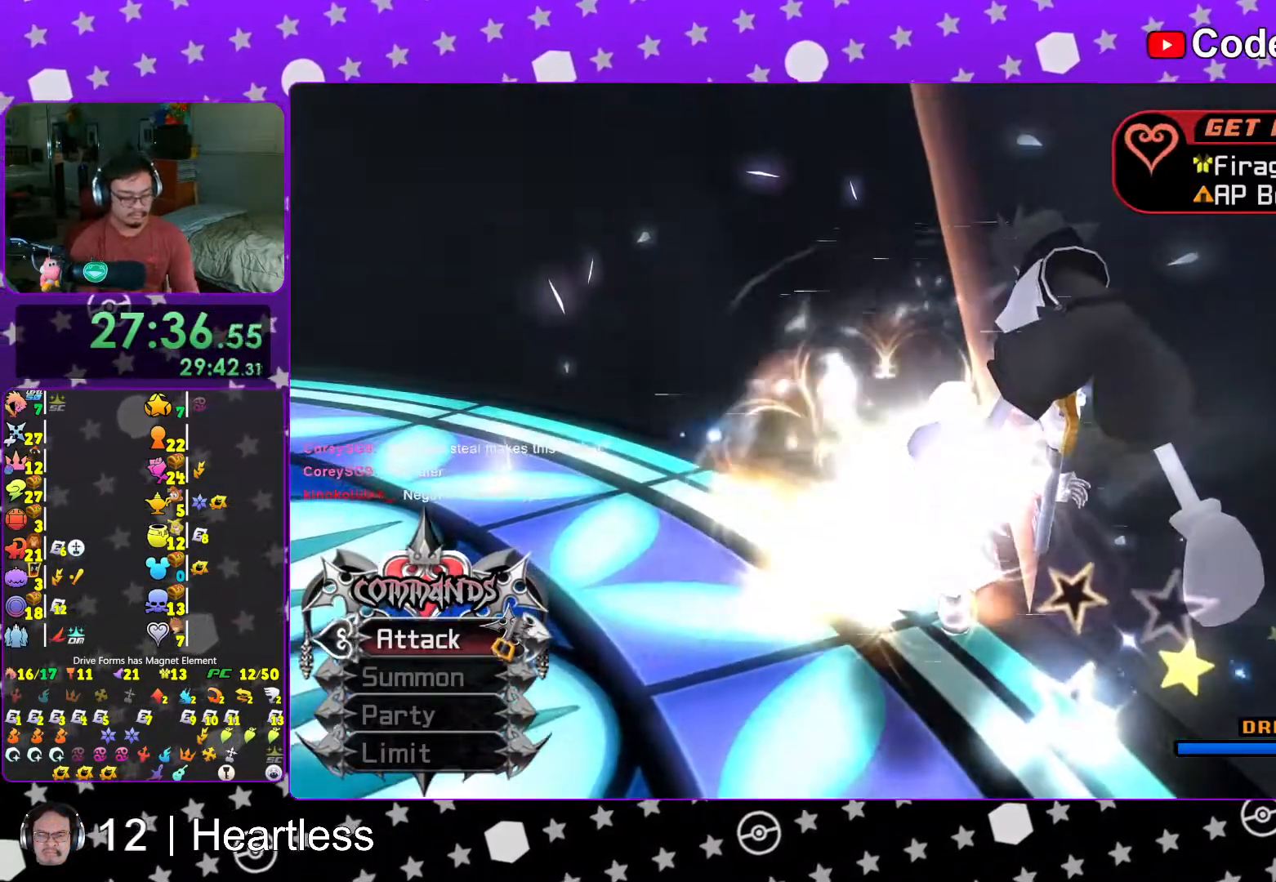
{"buttons": [], "left_stick": "center", "right_stick": "center", "events": []}
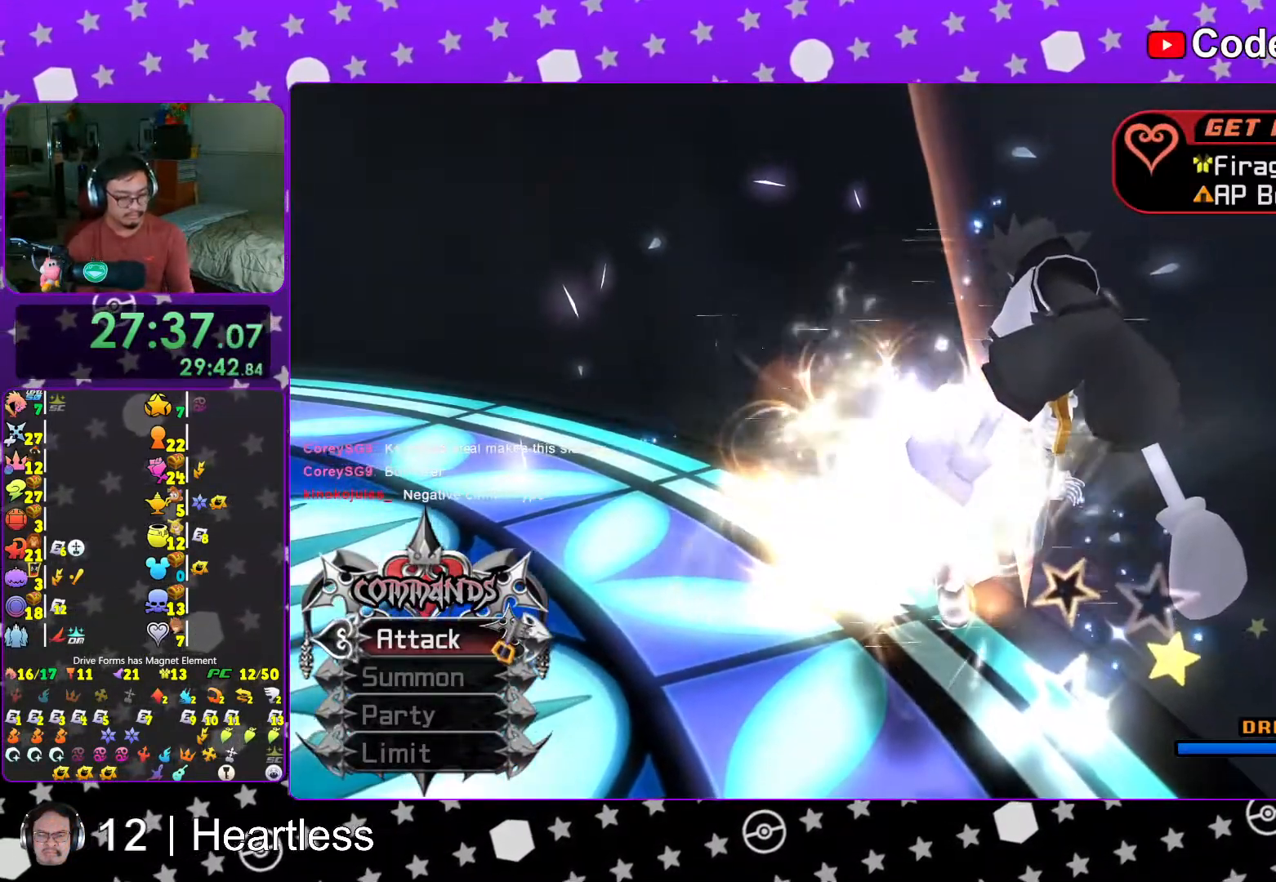
{"buttons": [], "left_stick": "center", "right_stick": "center", "events": []}
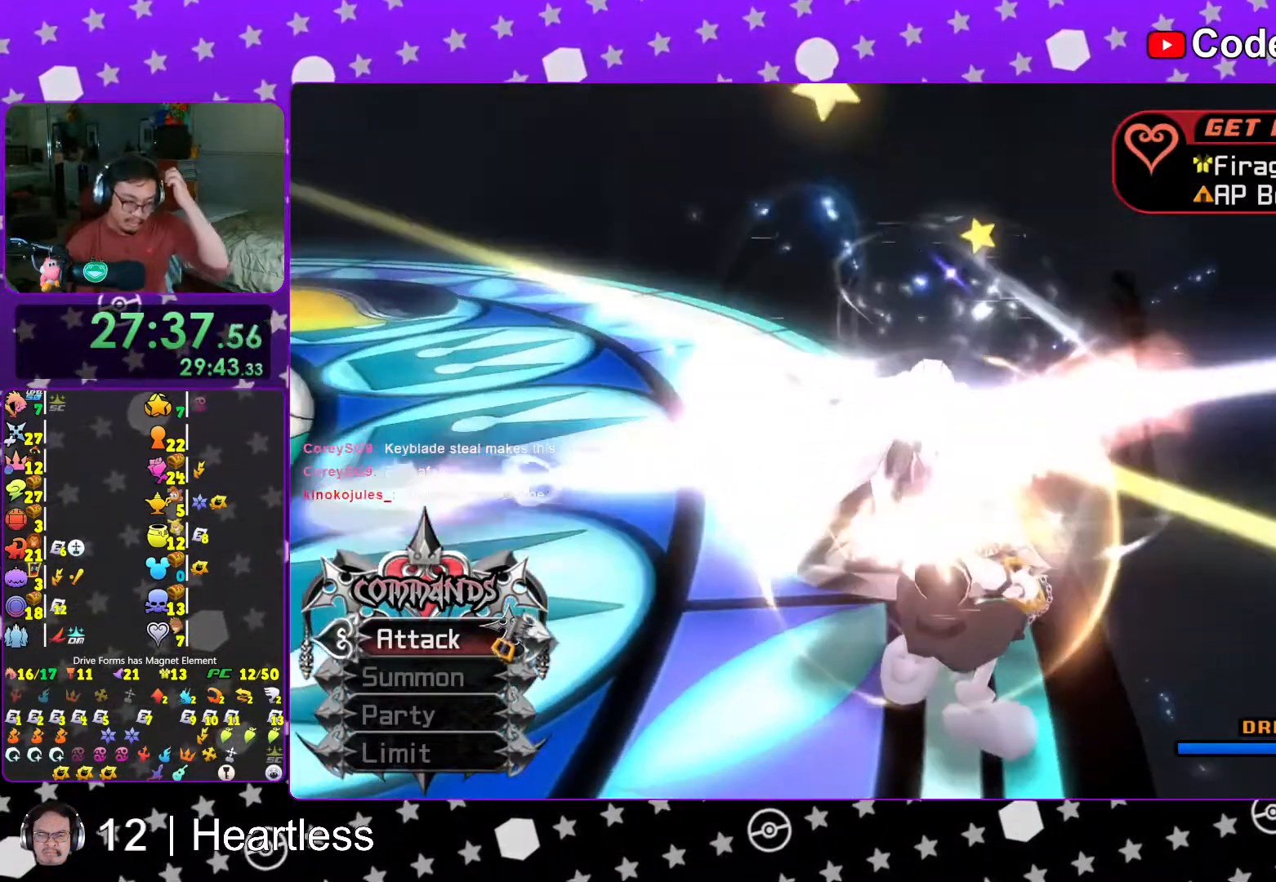
{"buttons": [], "left_stick": "center", "right_stick": "center", "events": []}
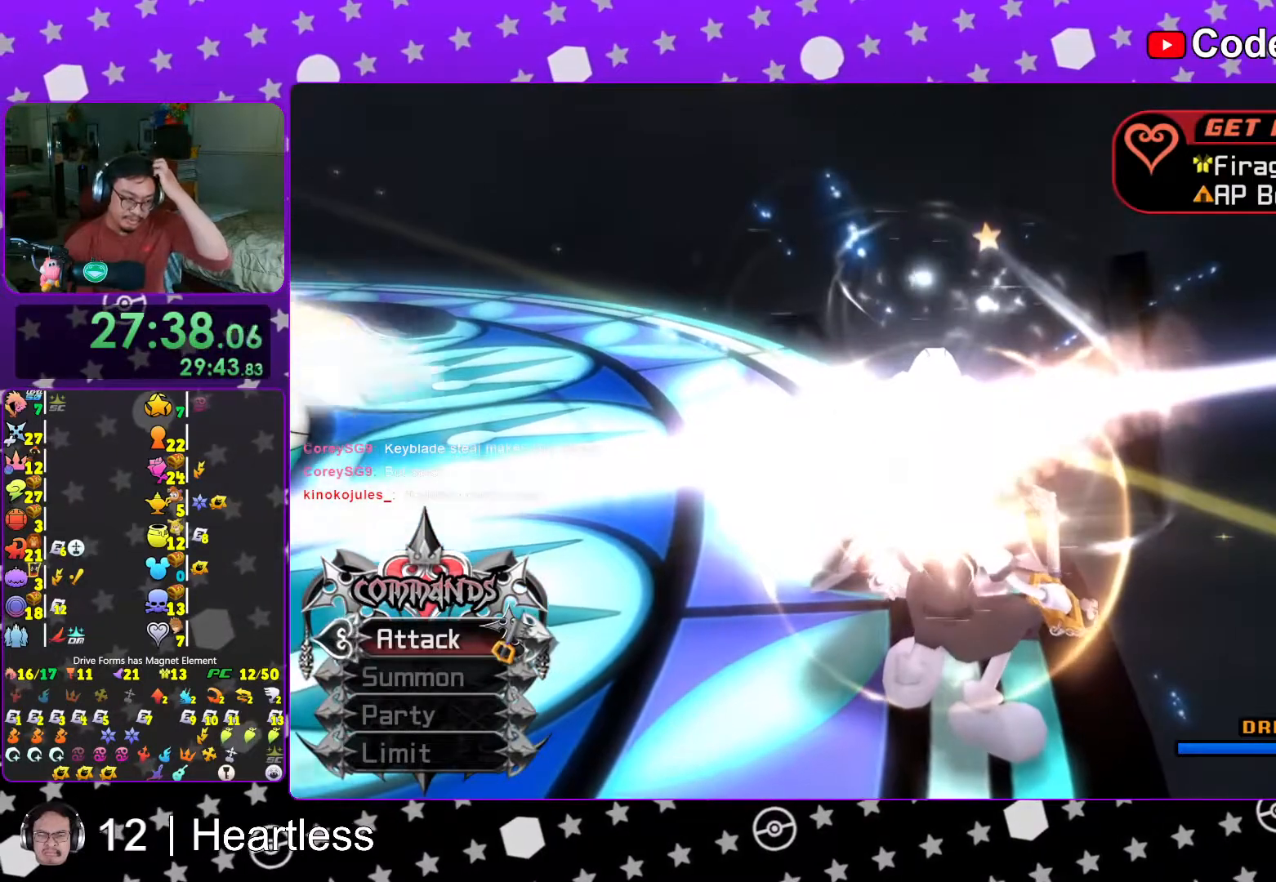
{"buttons": [], "left_stick": "center", "right_stick": "center", "events": []}
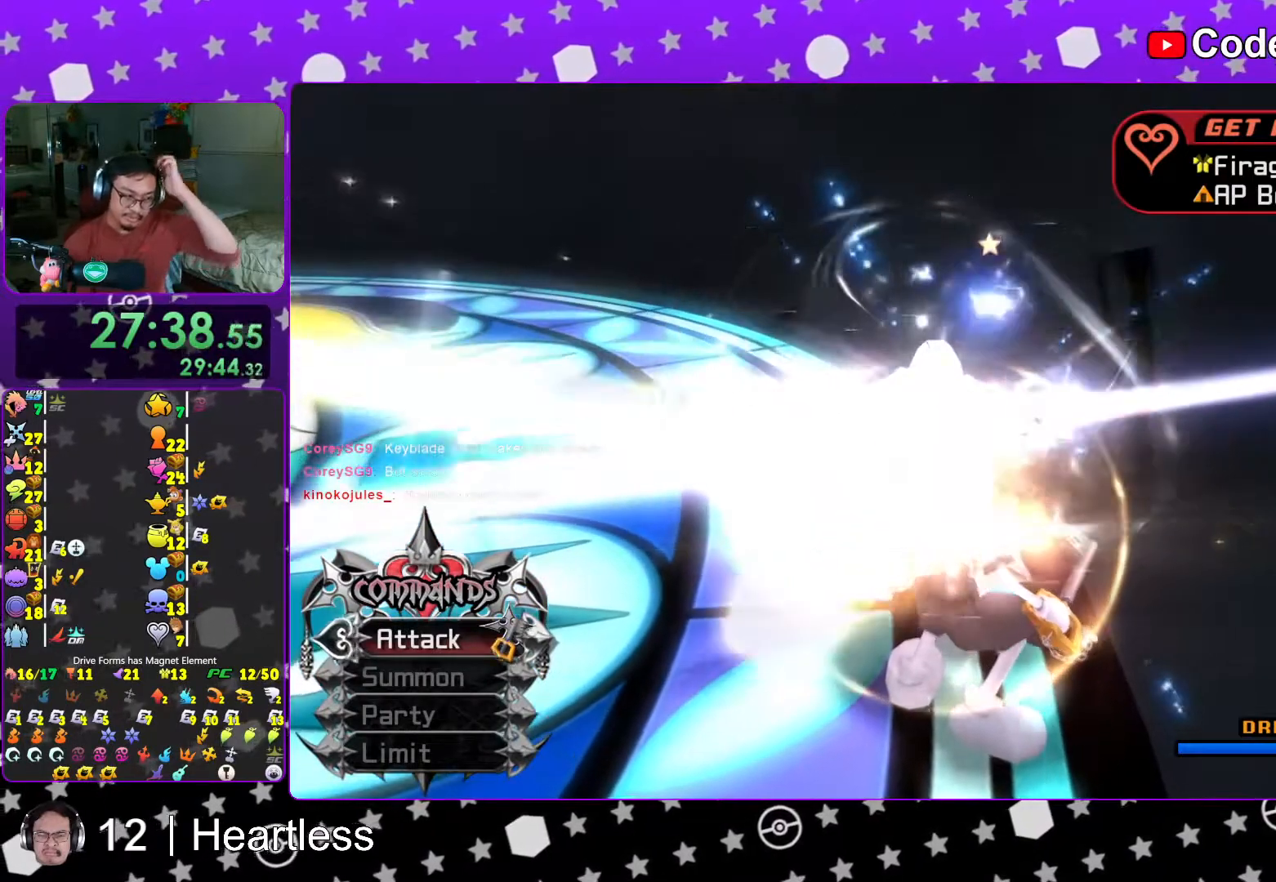
{"buttons": [], "left_stick": "center", "right_stick": "center", "events": []}